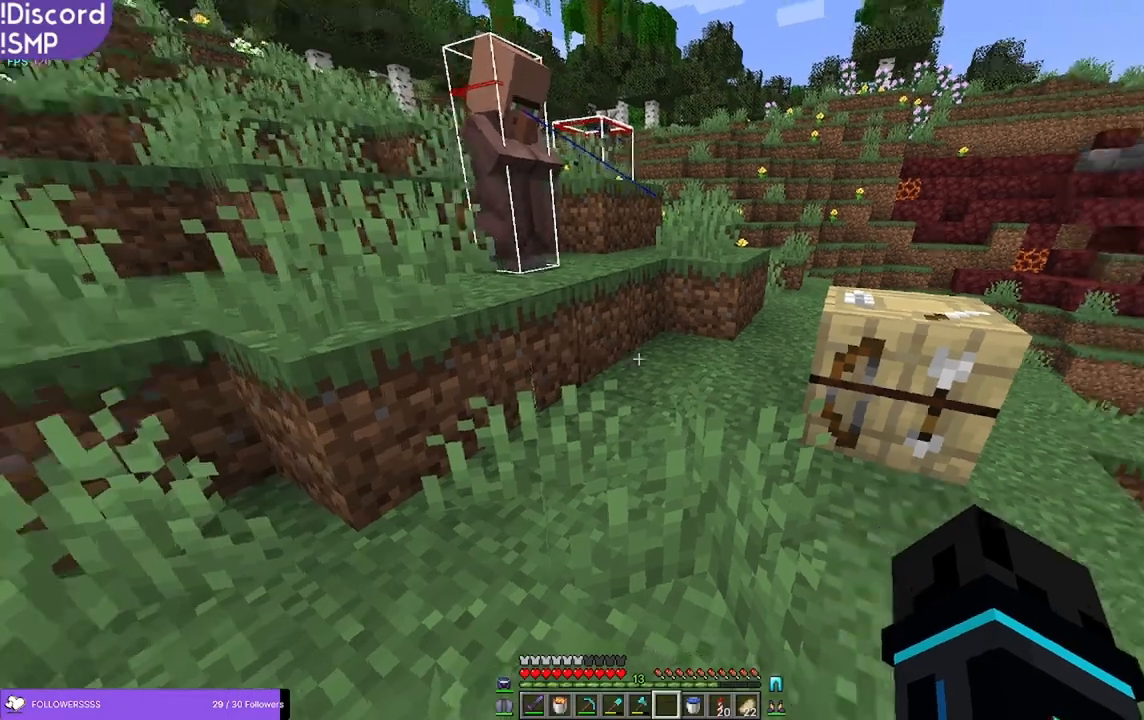
Gameplay with keyboard and mouse; each line is a JSON object with the keys and mouse buttons held at the frame after it. "events" lists presses ("down") and releases ("up") of "a", "d", "s", "w", "mouse_left" and "mouse_right" between this image and that frame as [ms after this image, input, new state], when the widget could be followed in between. "mouse_left", "mouse_right" = the "left", "right" buttons of the "mouse" list. No other keys are recorded. Fast repeated clicks can show as one long hold. Mouse movement is not recorded.
{"keys": ["w"], "mouse": [], "events": [[266, "w", "down"]]}
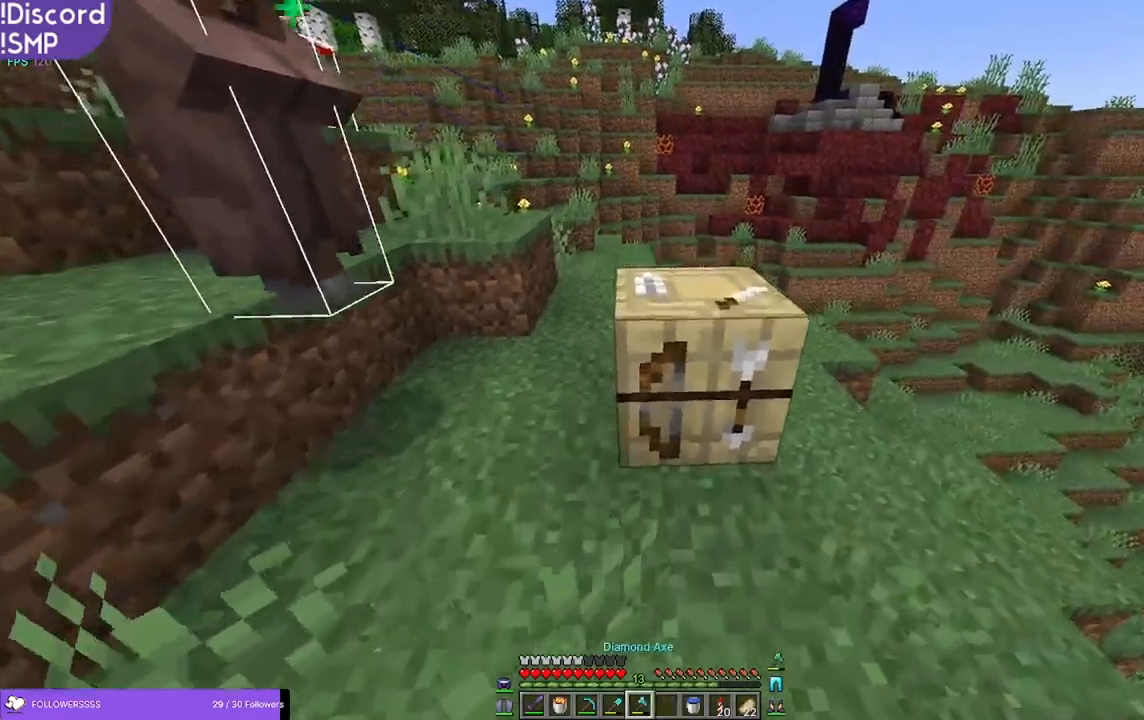
{"keys": ["w"], "mouse": ["left"], "events": [[183, "w", "up"], [316, "mouse_left", "down"], [450, "w", "down"]]}
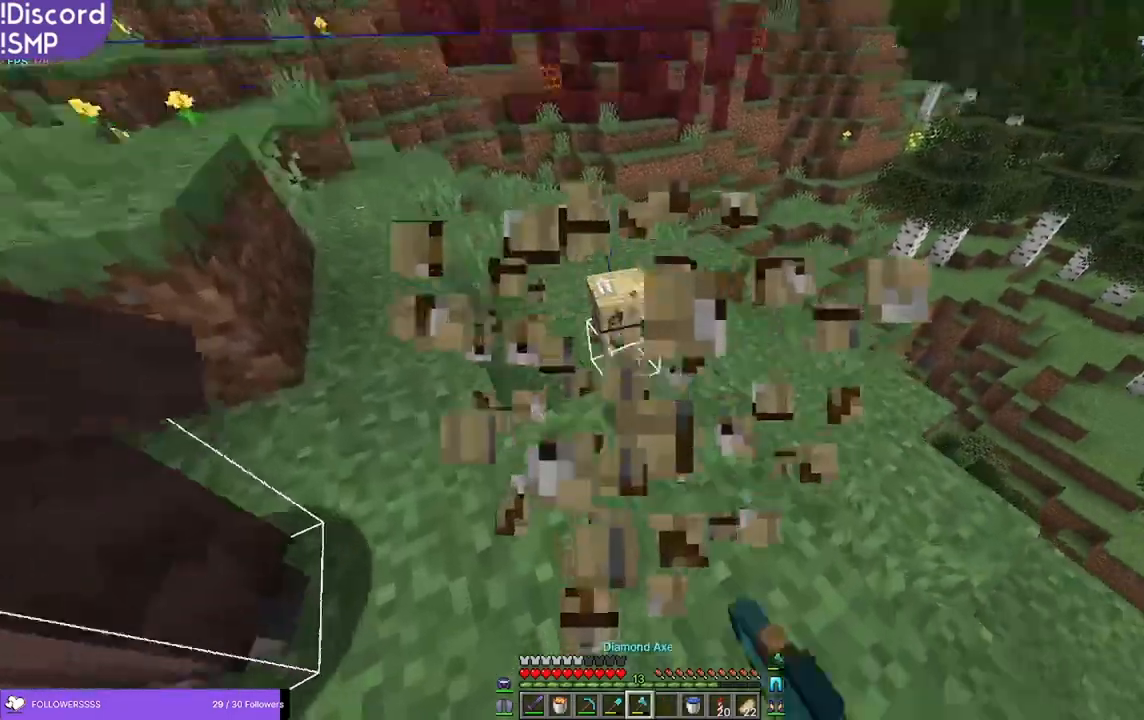
{"keys": ["w"], "mouse": [], "events": [[133, "mouse_left", "up"]]}
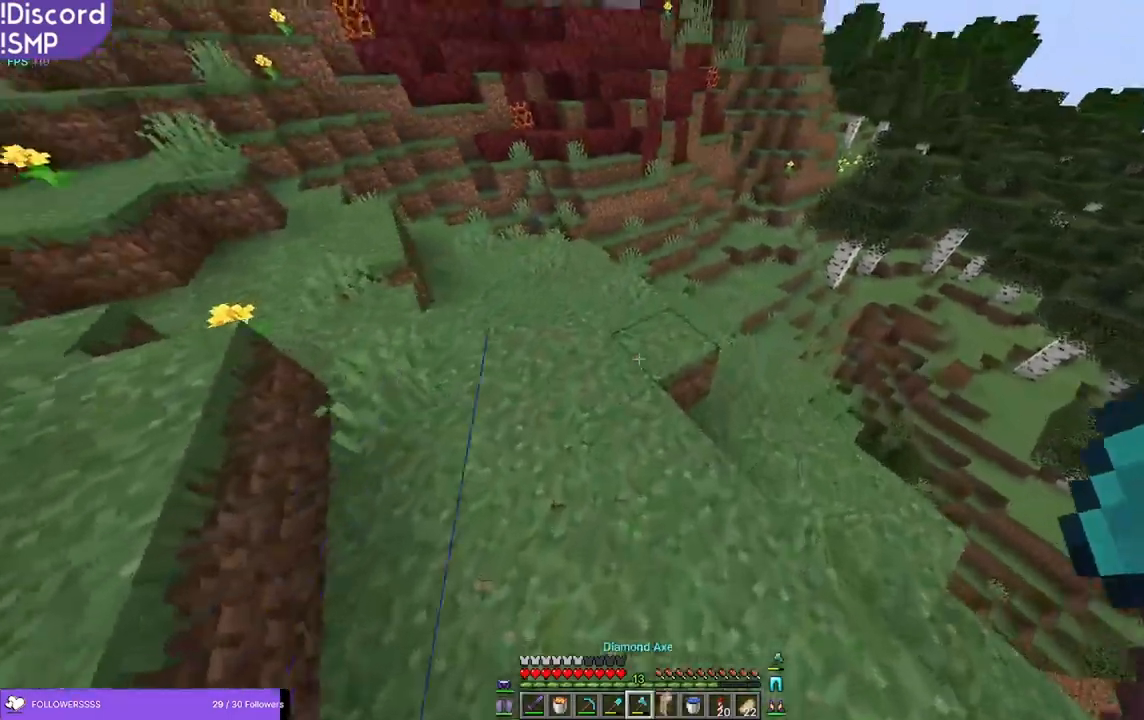
{"keys": ["w"], "mouse": [], "events": []}
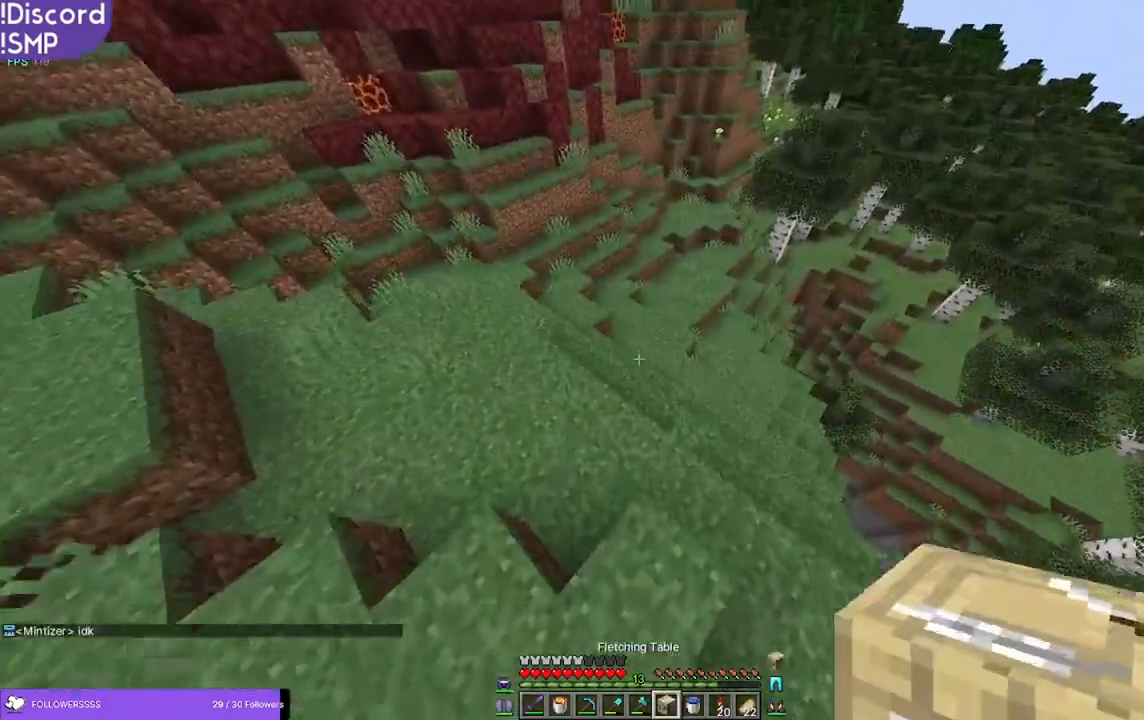
{"keys": ["w"], "mouse": [], "events": []}
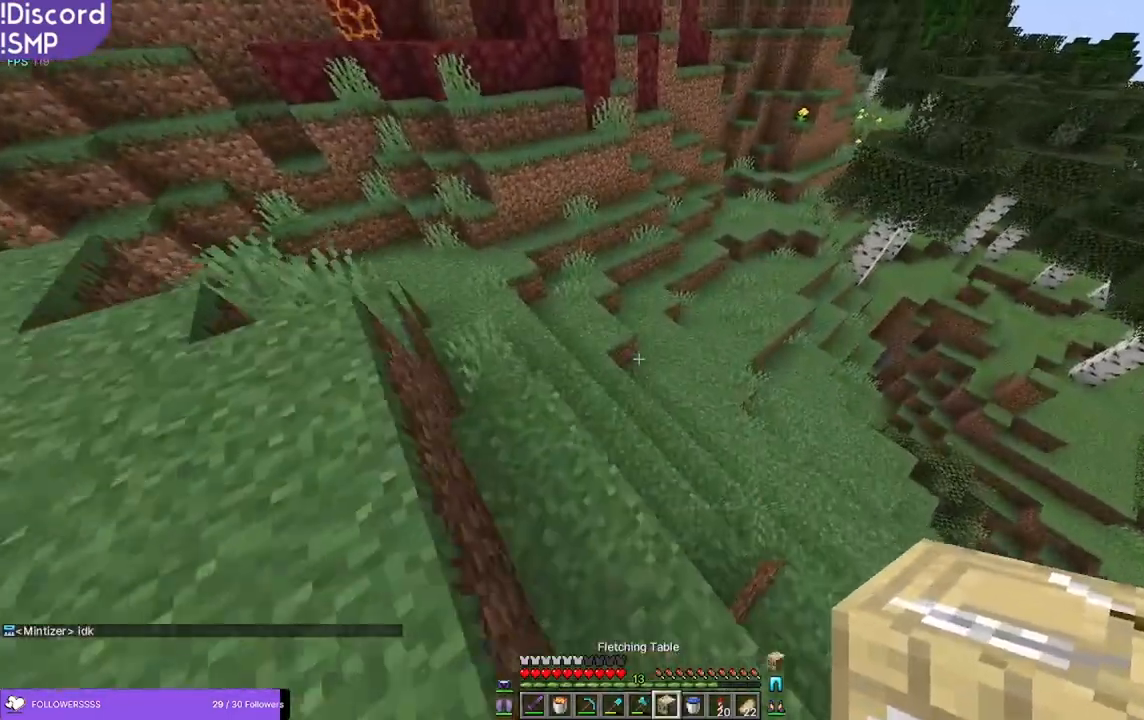
{"keys": ["w"], "mouse": [], "events": []}
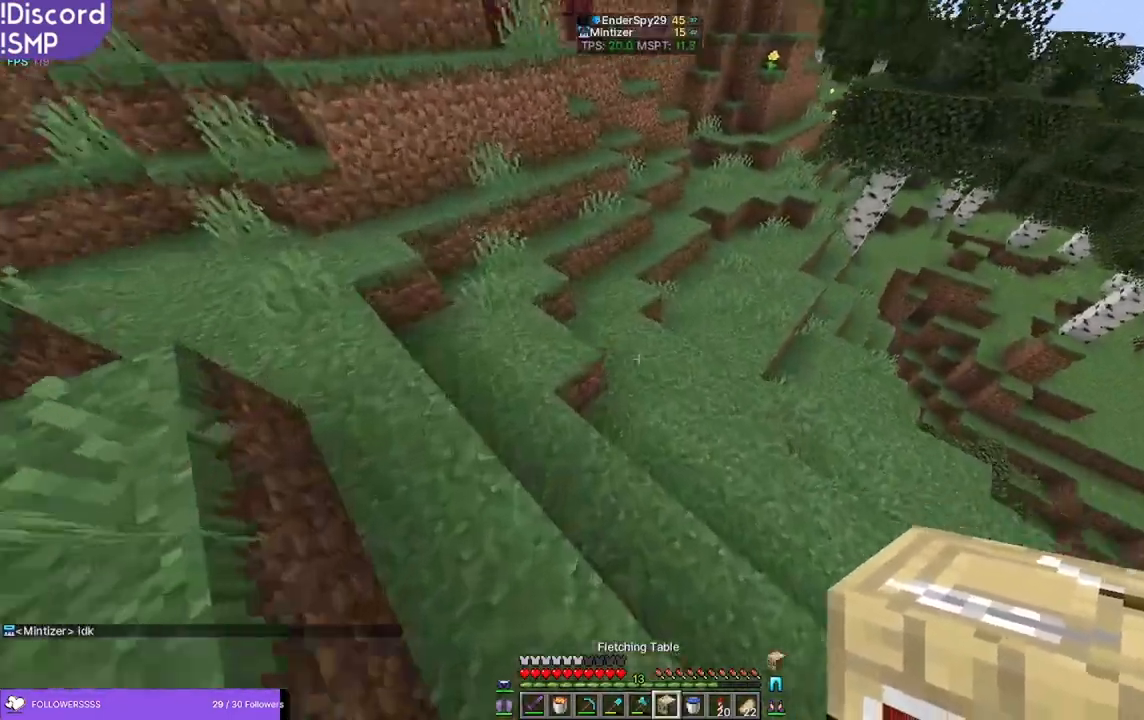
{"keys": ["w"], "mouse": [], "events": []}
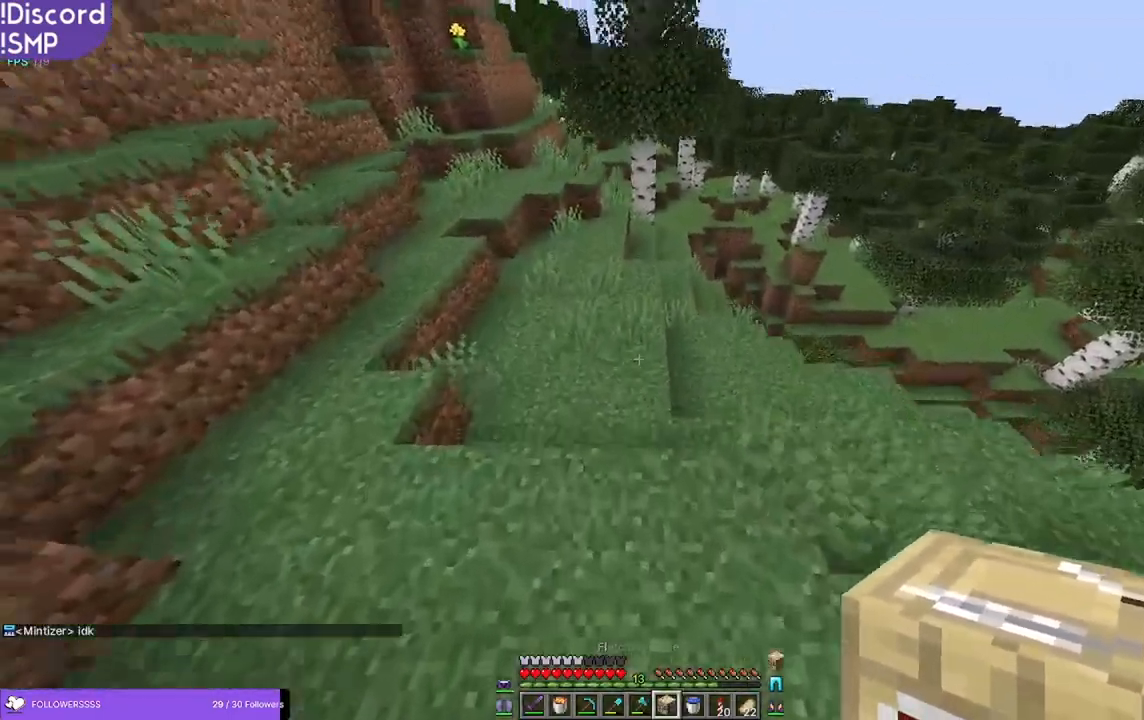
{"keys": ["w"], "mouse": [], "events": []}
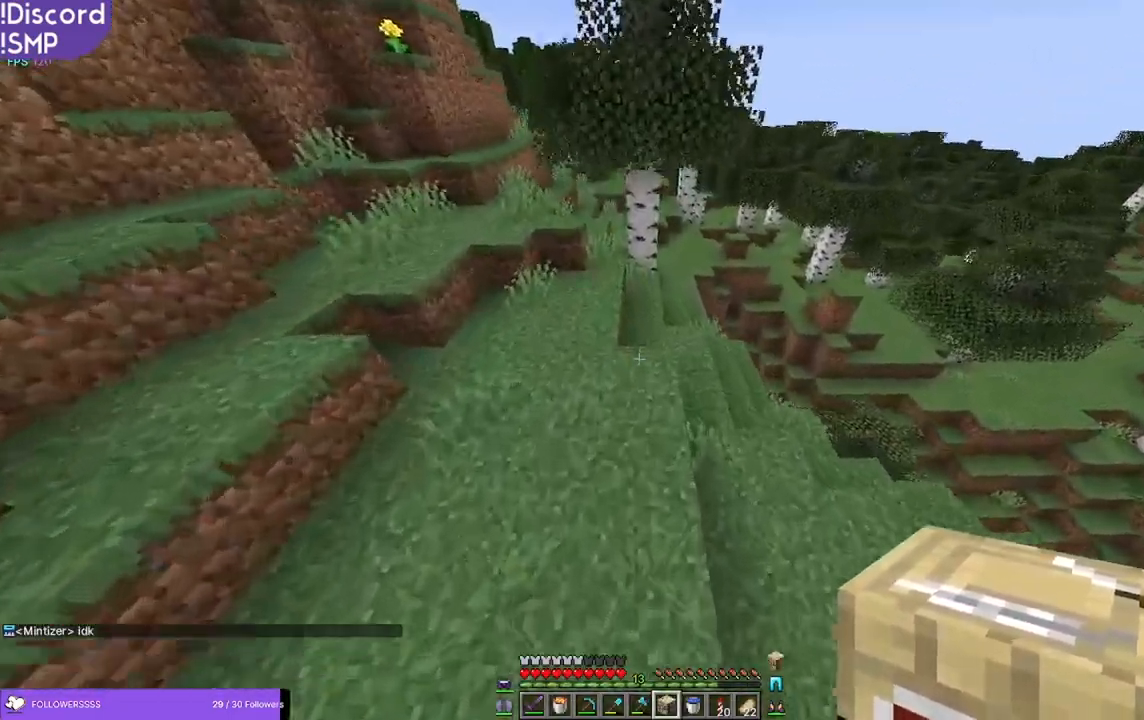
{"keys": [], "mouse": [], "events": [[333, "w", "up"]]}
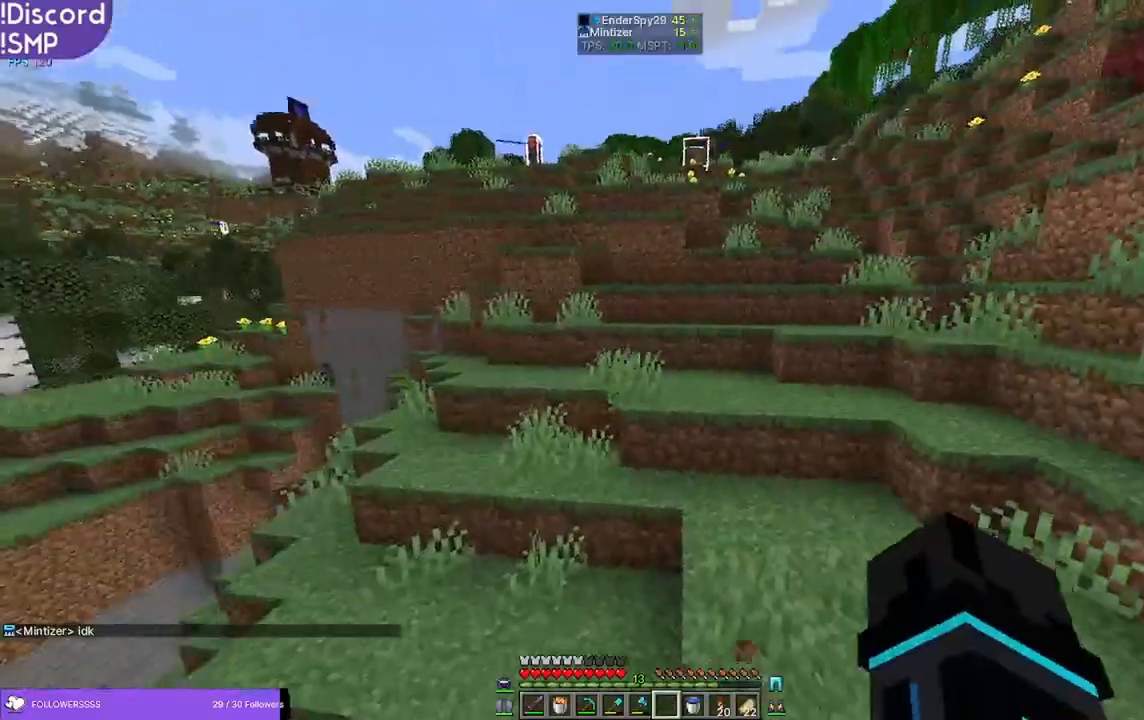
{"keys": [], "mouse": [], "events": []}
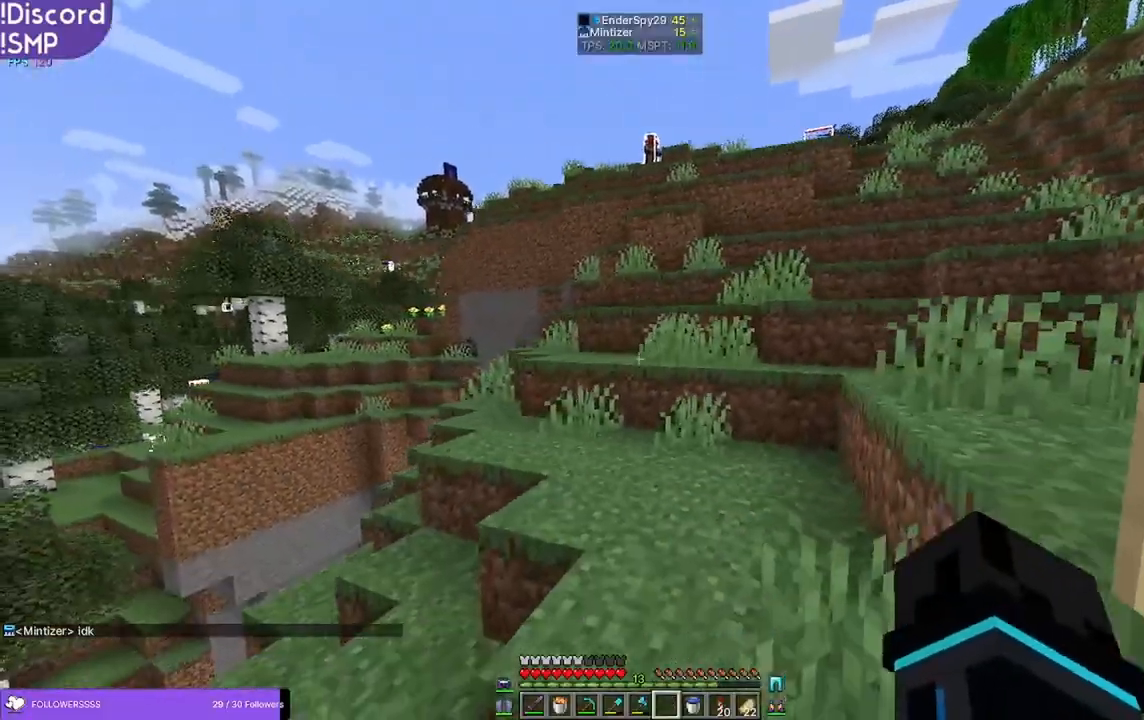
{"keys": [], "mouse": [], "events": []}
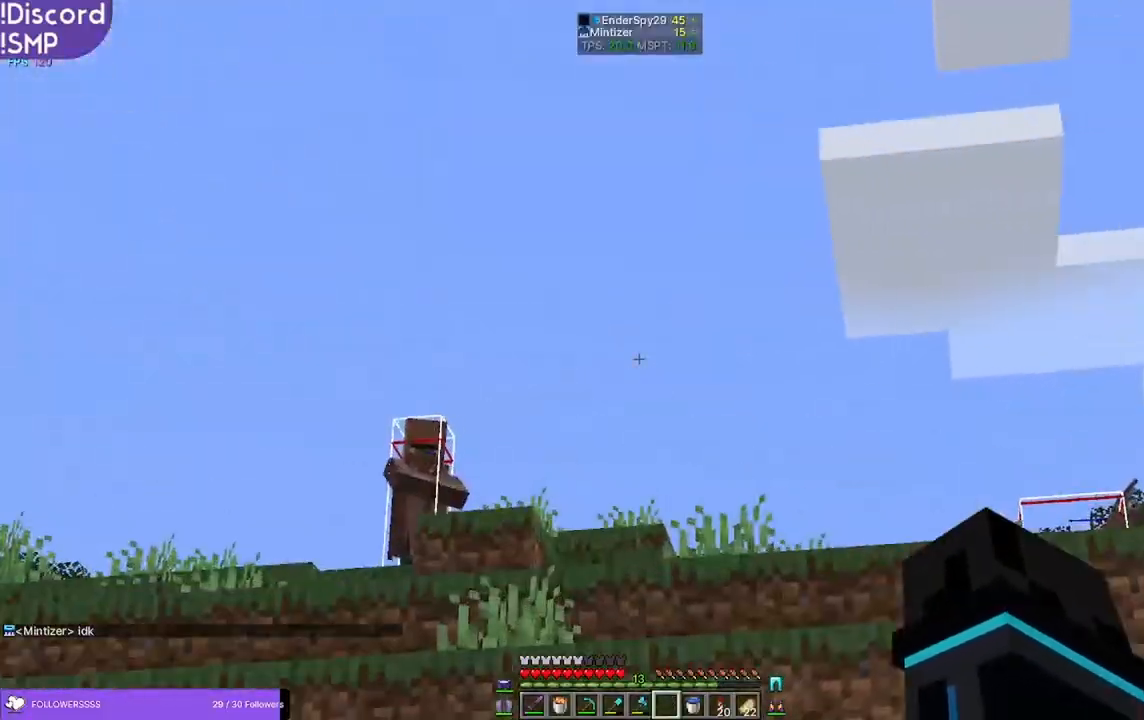
{"keys": ["s"], "mouse": [], "events": [[383, "s", "down"]]}
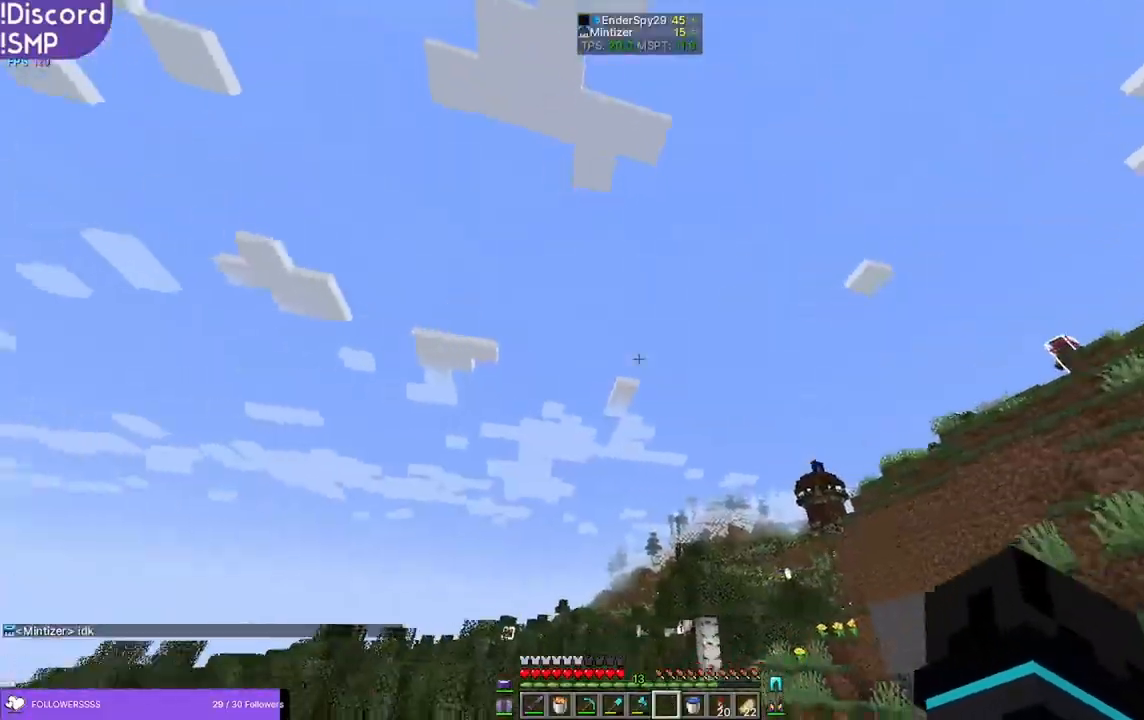
{"keys": ["s"], "mouse": [], "events": [[266, "d", "down"], [483, "d", "up"]]}
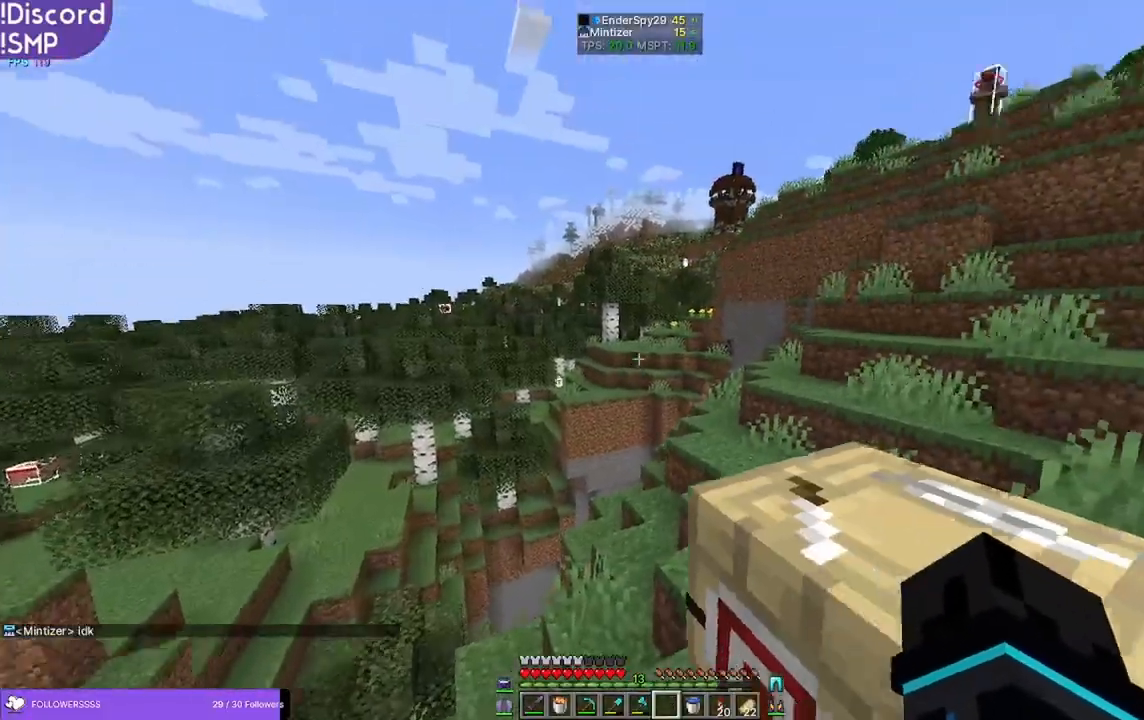
{"keys": ["w"], "mouse": [], "events": [[166, "s", "up"], [366, "w", "down"]]}
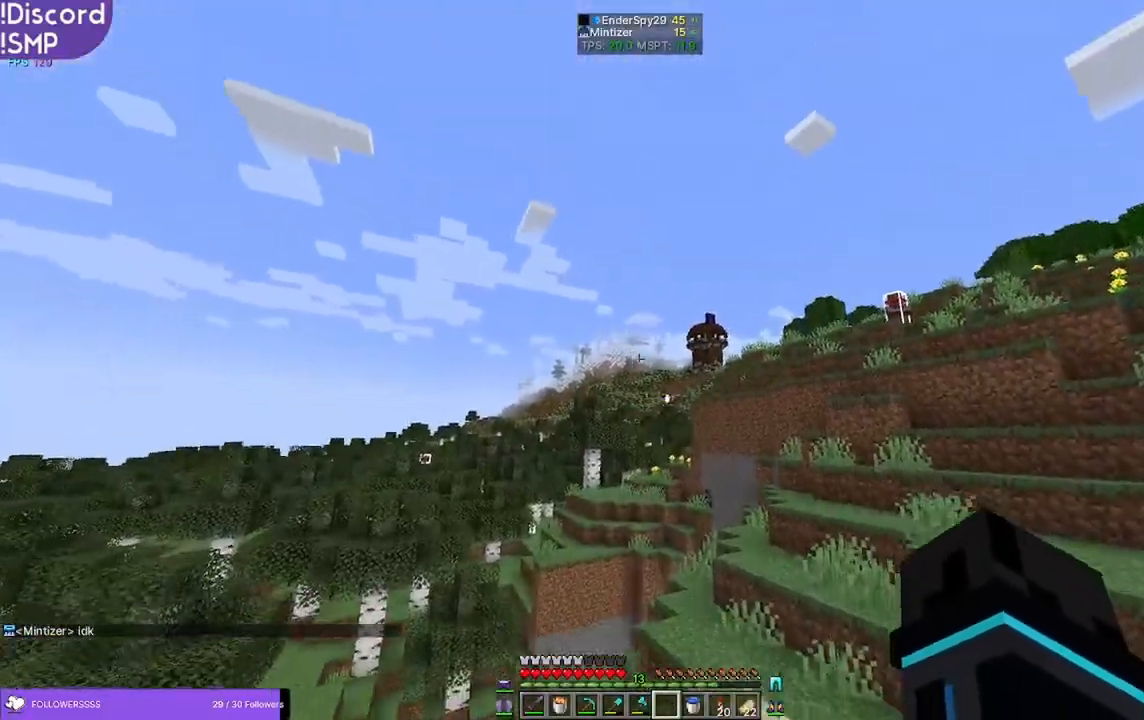
{"keys": ["w"], "mouse": [], "events": []}
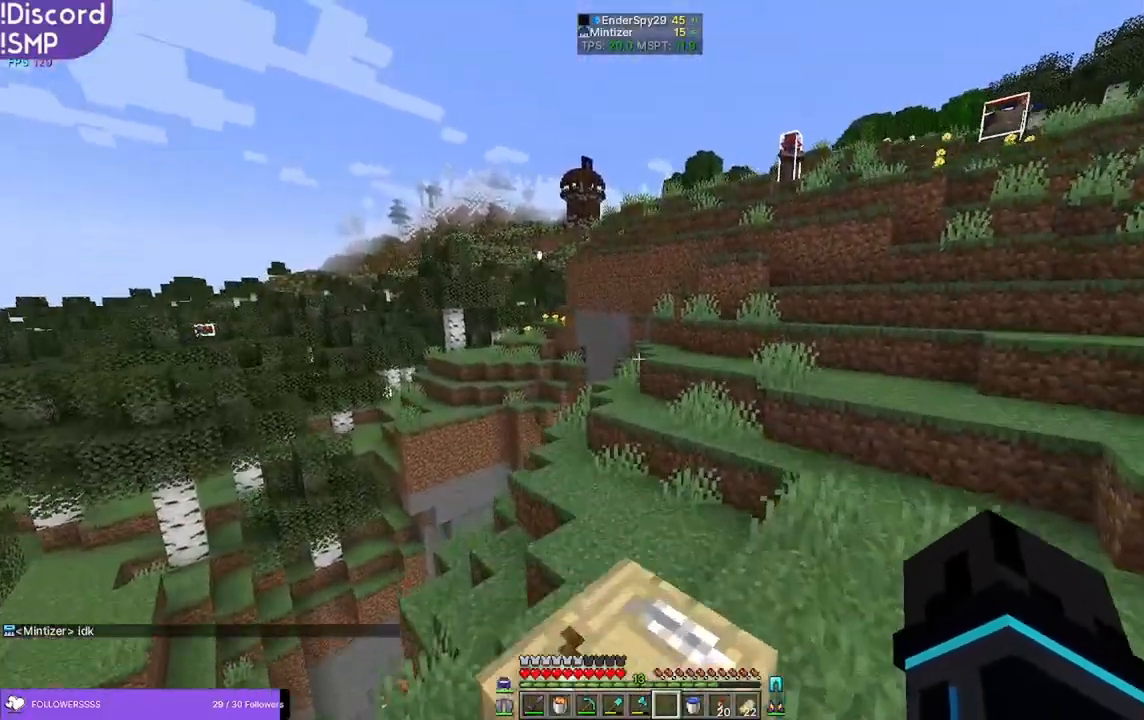
{"keys": [], "mouse": [], "events": [[150, "w", "up"]]}